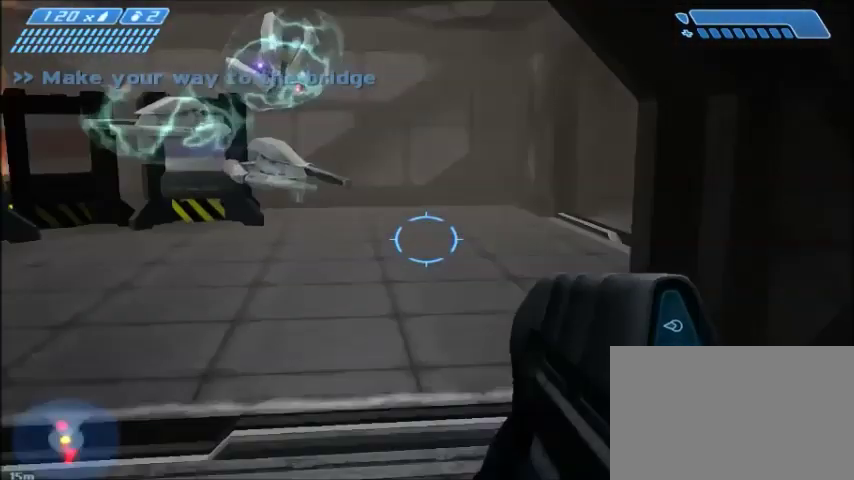
Gameplay with keyboard and mouse; each line is a JSON object with the keys and mouse buttons held at the frame after it. "events" lists presses ("down") and releases ("up") of "1", "2", "3", "4", "5", "a", "alt", "c", "ctrl", "d", "e", "f", "q", "r", "s", "shift", "space", "tab", "v", "w", "x", "z", "mouse_left", "mouse_middle", "mouse_right", "mouse_wheel_up" and "mouse_wheel_down" between this image and that frame as [ms after this image, input, new state], when the widget could be followed in between. "mouse_left", "mouse_middle", "mouse_right", "mouse_wheel_up", "mouse_wheel_down" = the "left", "middle", "right", "wheel_up", "wheel_down" buttons of the "mouse" list. No other keys are recorded. Mouse movement is not recorded.
{"keys": ["w"], "mouse": [], "events": []}
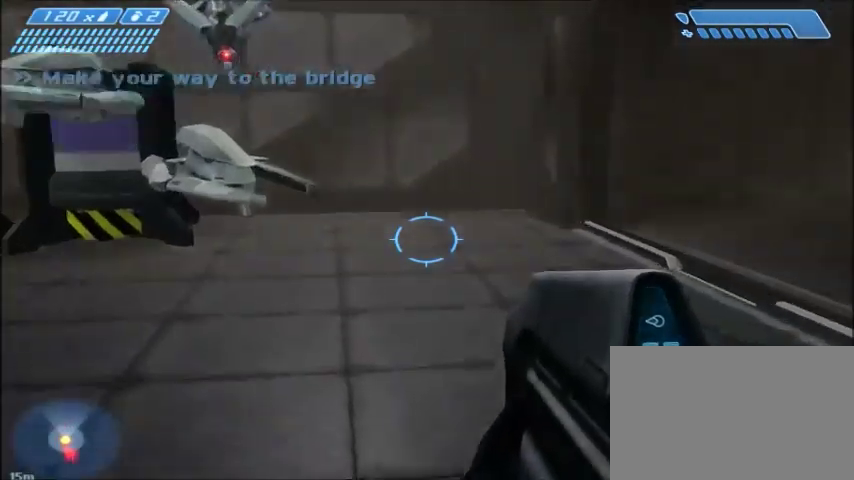
{"keys": ["w"], "mouse": [], "events": []}
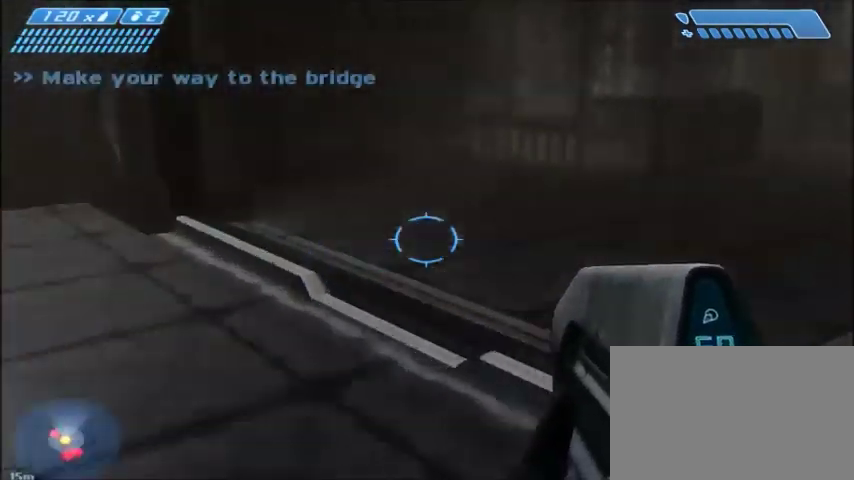
{"keys": ["w"], "mouse": [], "events": []}
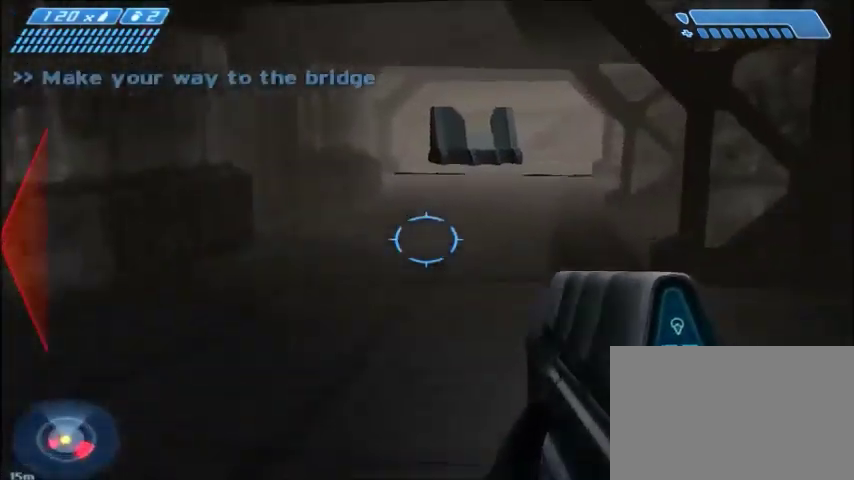
{"keys": ["w"], "mouse": [], "events": []}
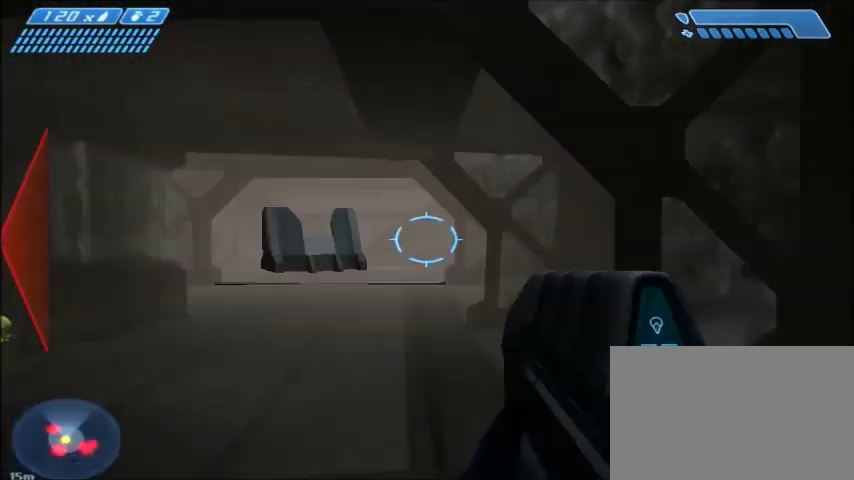
{"keys": ["w"], "mouse": [], "events": []}
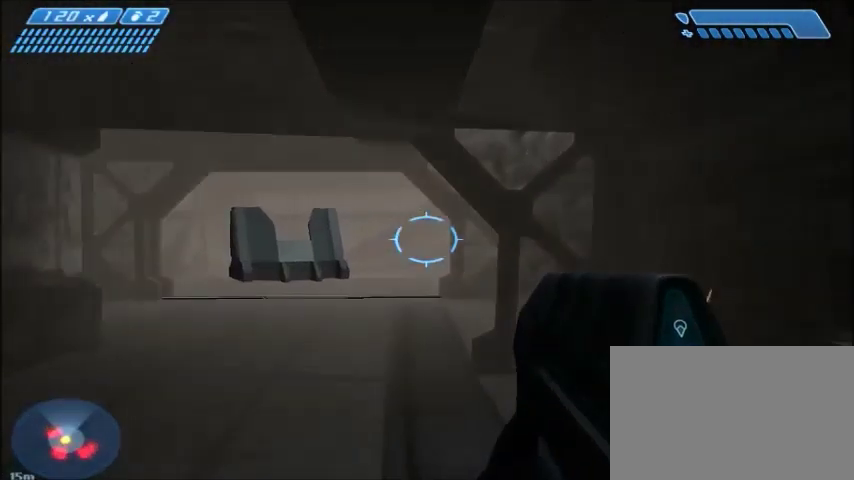
{"keys": ["w"], "mouse": [], "events": [[267, "mouse_right", "down"], [434, "mouse_right", "up"]]}
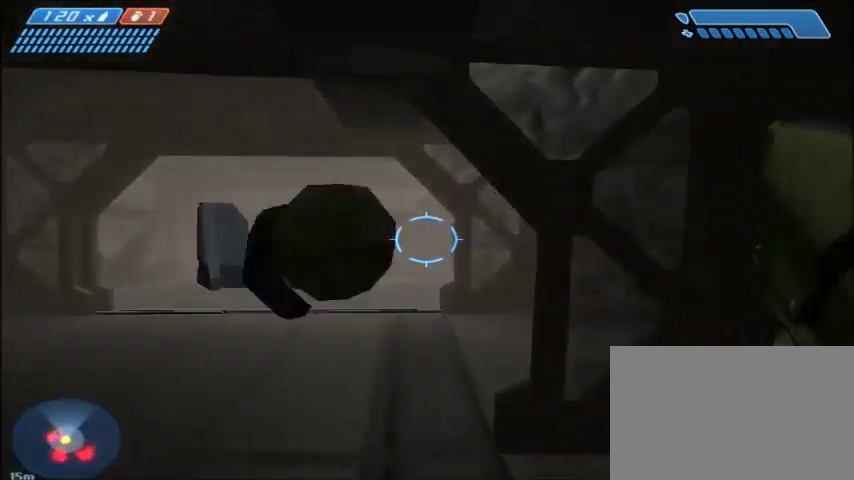
{"keys": ["w"], "mouse": [], "events": []}
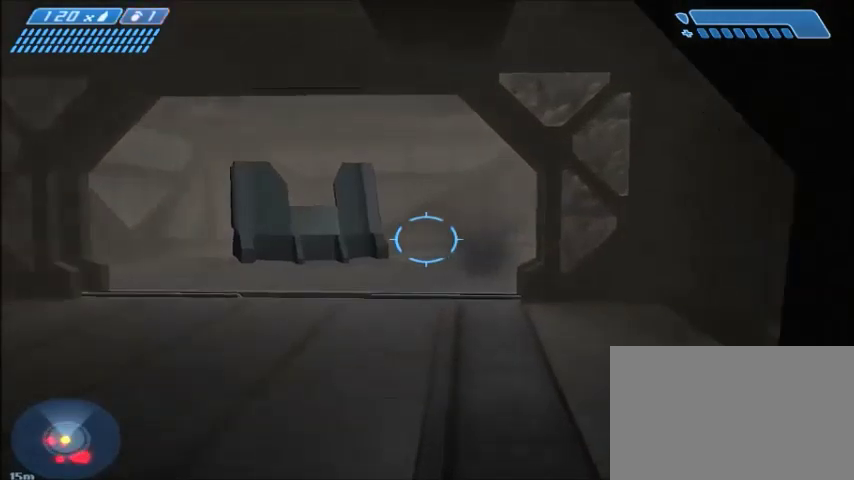
{"keys": ["w"], "mouse": [], "events": []}
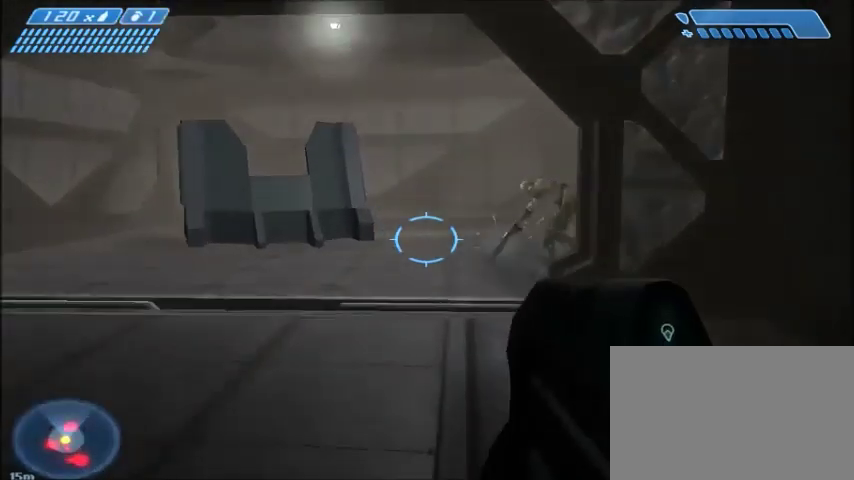
{"keys": ["w"], "mouse": ["left"], "events": [[467, "mouse_left", "down"]]}
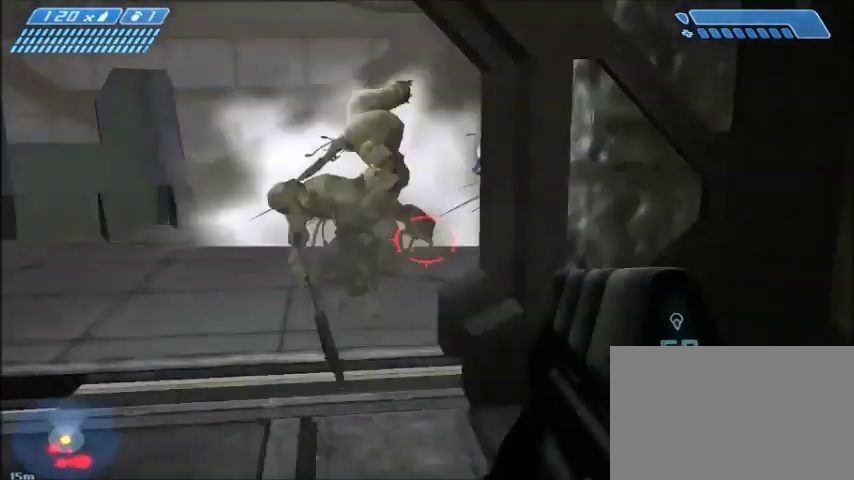
{"keys": ["e", "w"], "mouse": [], "events": [[134, "e", "down"], [134, "mouse_left", "up"]]}
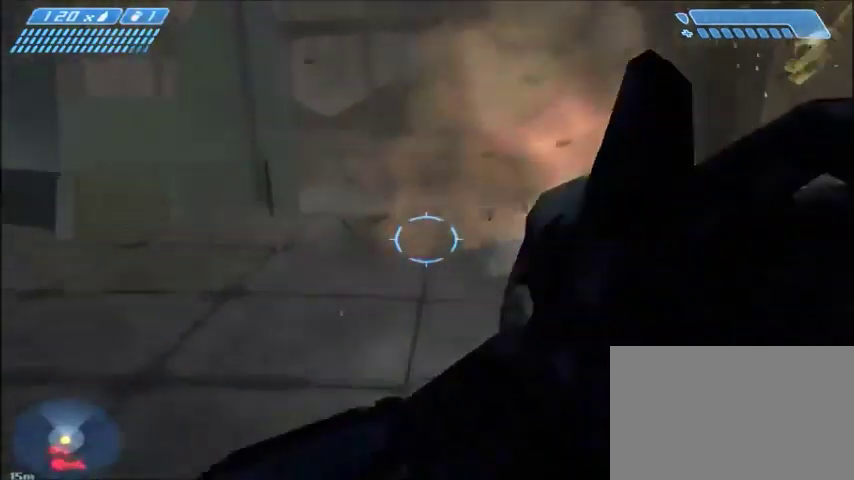
{"keys": [], "mouse": [], "events": [[234, "a", "down"], [267, "e", "up"], [400, "a", "up"], [501, "w", "up"]]}
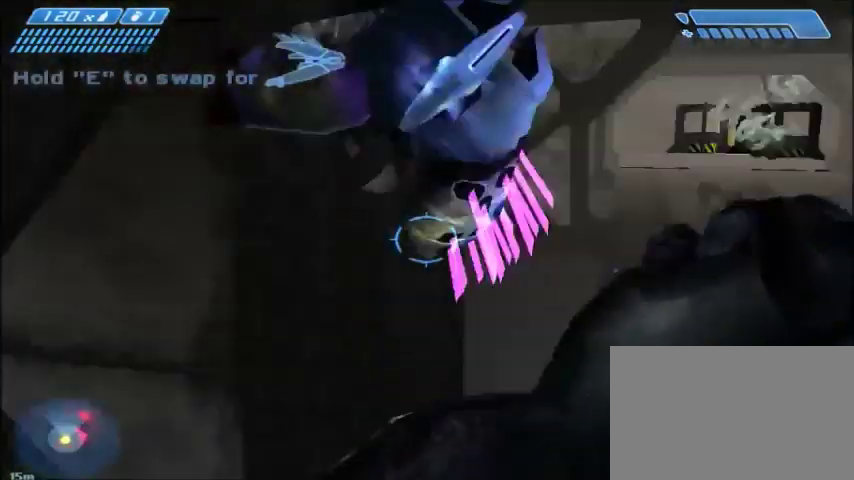
{"keys": ["w"], "mouse": [], "events": [[200, "d", "down"], [367, "w", "down"], [467, "d", "up"]]}
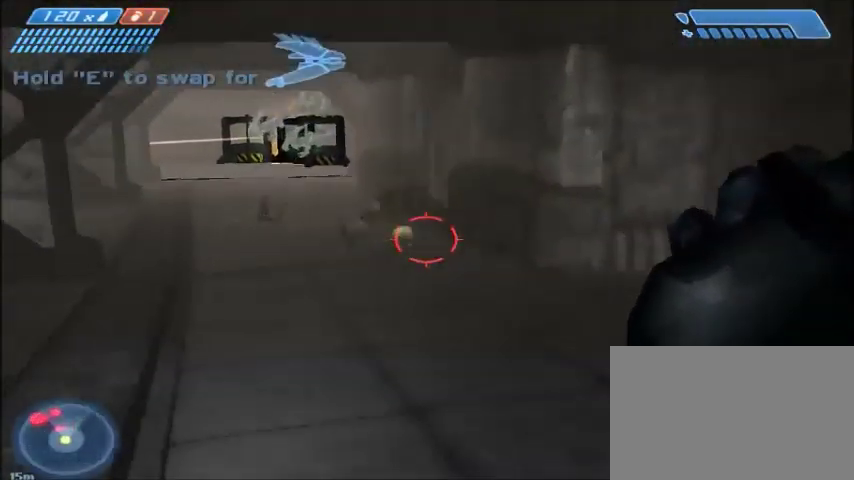
{"keys": ["w"], "mouse": [], "events": []}
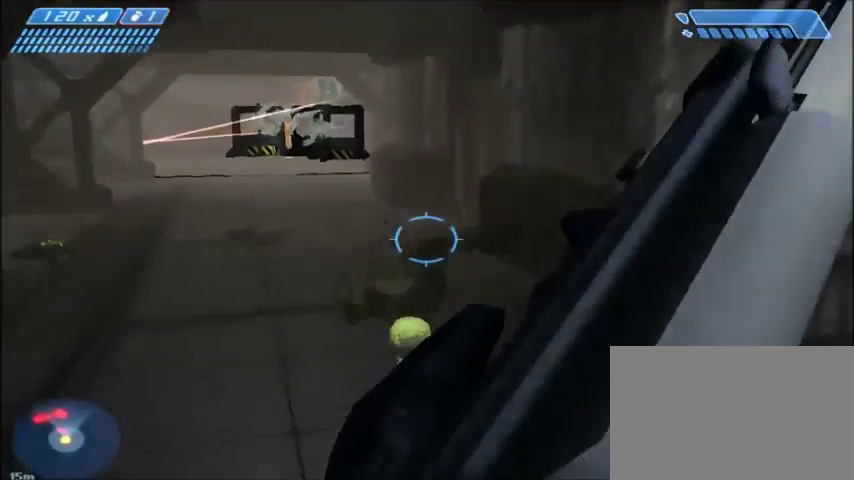
{"keys": ["w"], "mouse": [], "events": []}
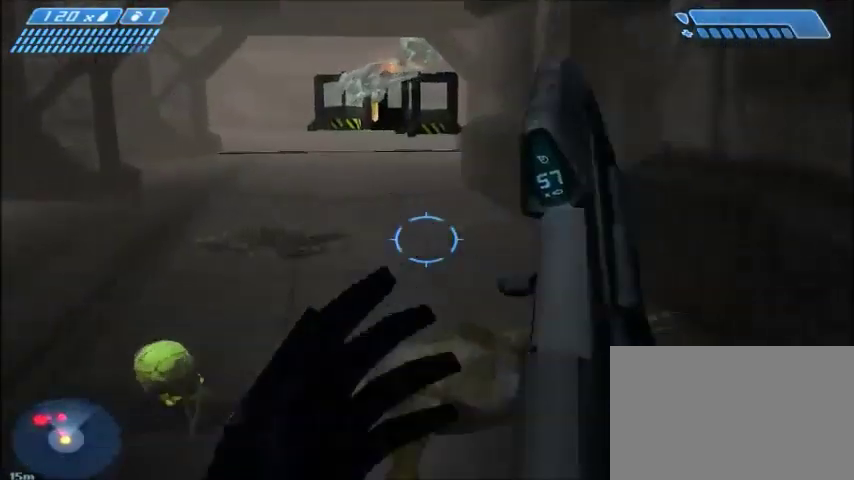
{"keys": [], "mouse": [], "events": [[200, "w", "up"], [267, "d", "down"], [467, "d", "up"]]}
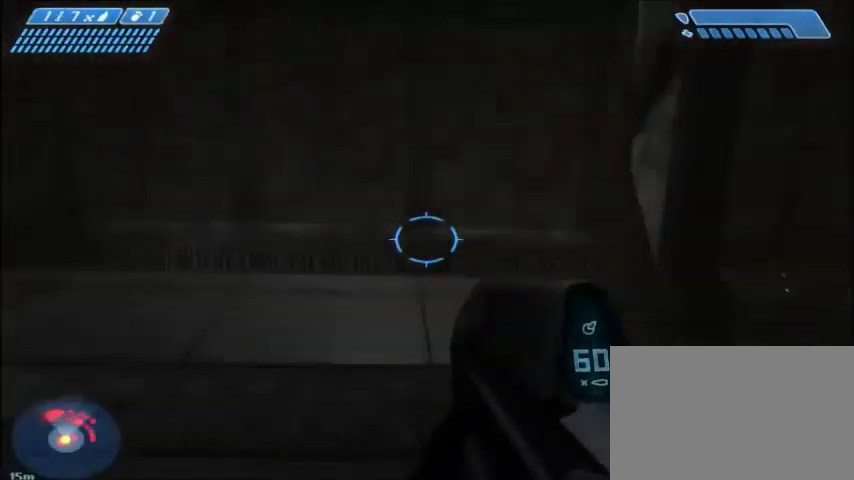
{"keys": ["d", "w"], "mouse": [], "events": [[467, "d", "down"], [467, "w", "down"]]}
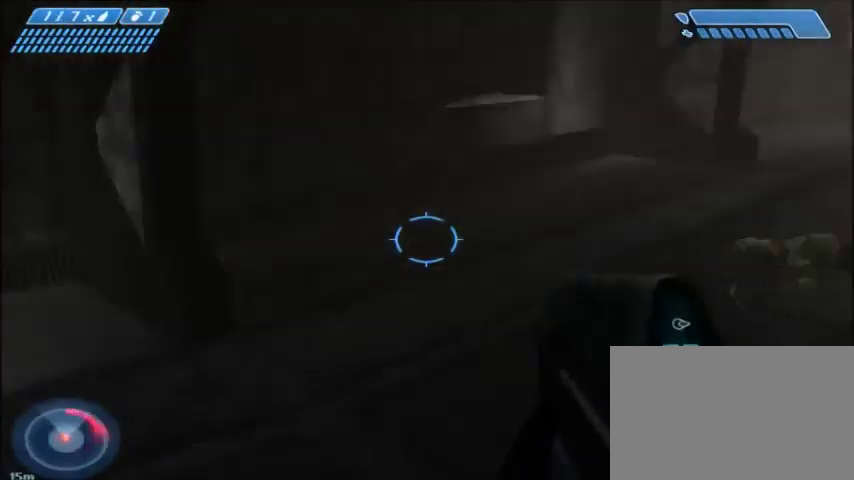
{"keys": [], "mouse": [], "events": [[100, "w", "up"], [133, "d", "up"]]}
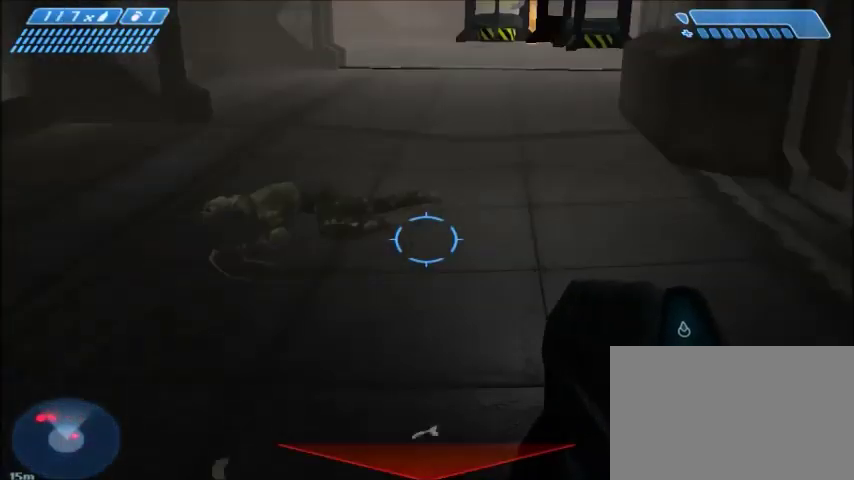
{"keys": ["w"], "mouse": [], "events": [[300, "w", "down"]]}
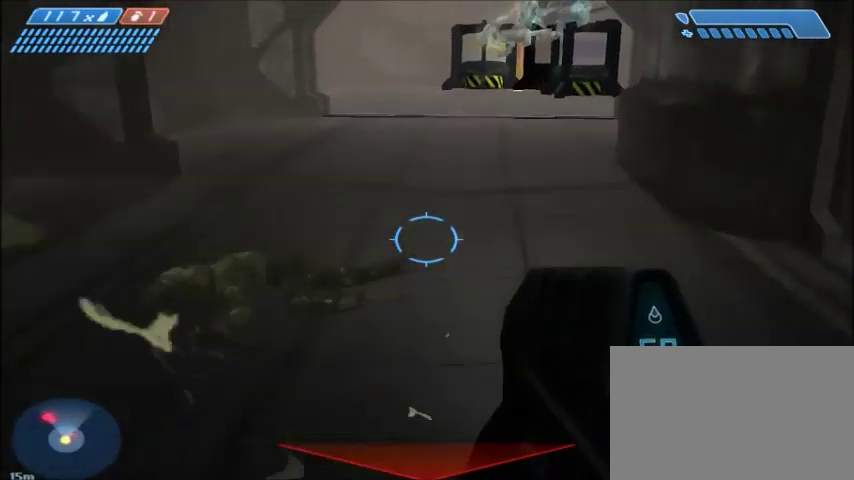
{"keys": ["w"], "mouse": [], "events": [[100, "a", "down"], [300, "a", "up"]]}
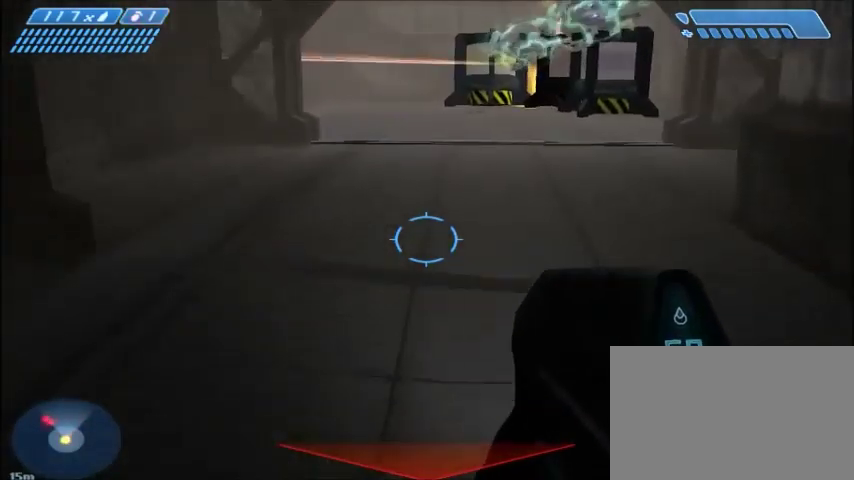
{"keys": ["w"], "mouse": [], "events": []}
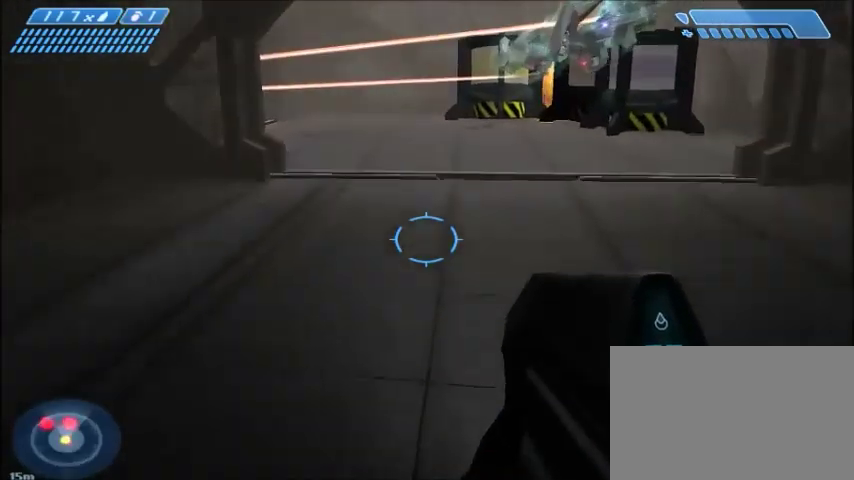
{"keys": ["w"], "mouse": [], "events": [[33, "space", "down"], [200, "space", "up"]]}
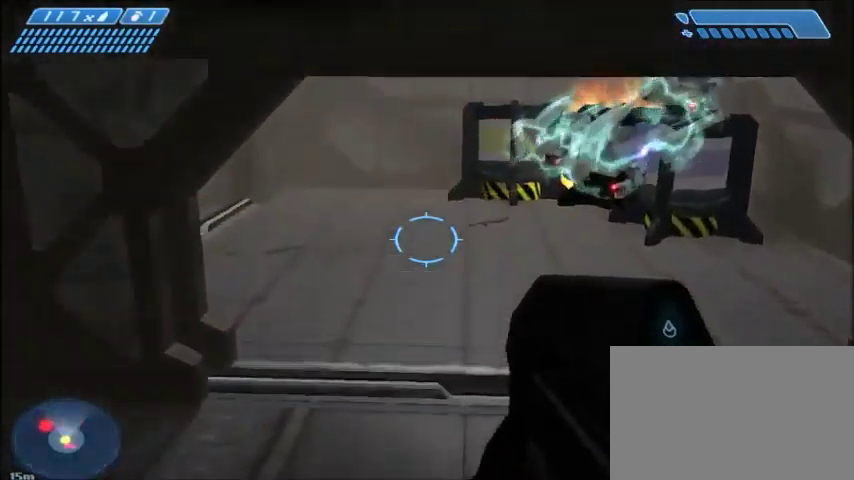
{"keys": ["w"], "mouse": [], "events": []}
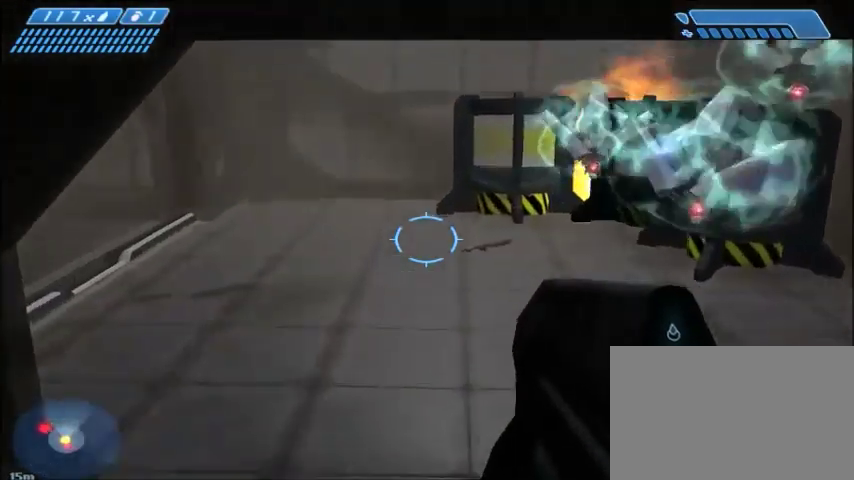
{"keys": ["w"], "mouse": [], "events": []}
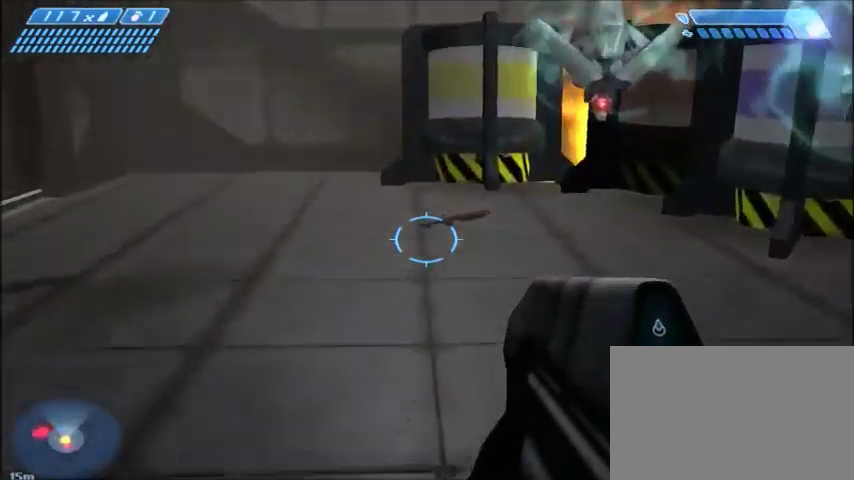
{"keys": ["w"], "mouse": [], "events": []}
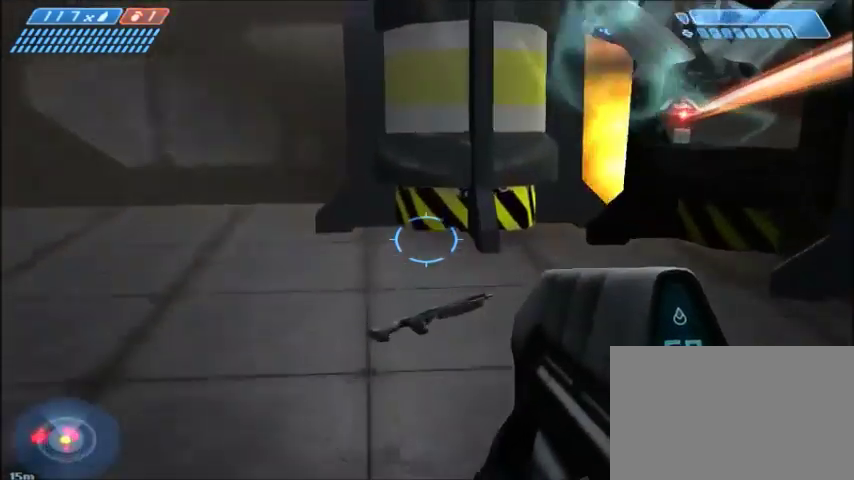
{"keys": ["a", "e", "w"], "mouse": [], "events": [[334, "e", "down"], [367, "a", "down"]]}
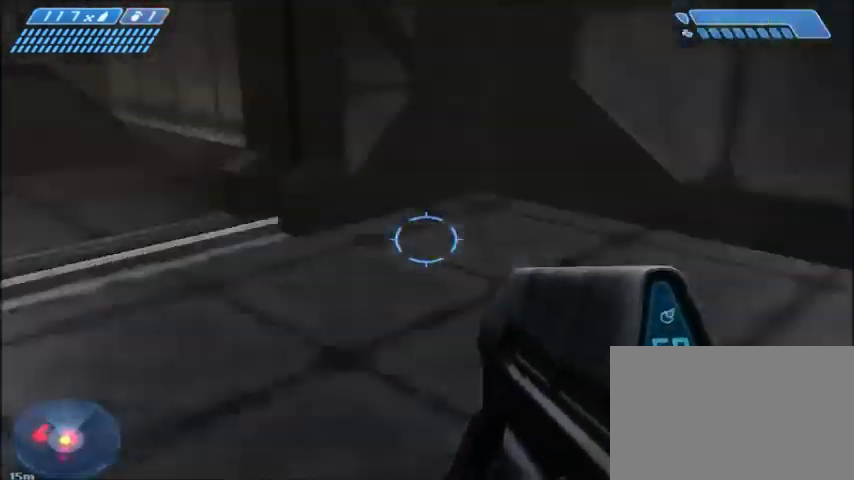
{"keys": ["a", "w"], "mouse": [], "events": [[301, "e", "up"]]}
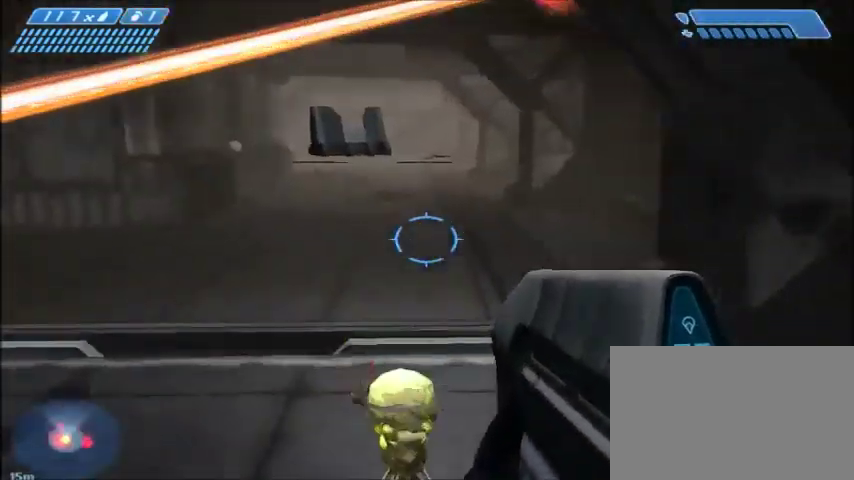
{"keys": ["w"], "mouse": [], "events": [[33, "a", "up"], [33, "w", "up"], [133, "w", "down"], [300, "d", "down"], [467, "d", "up"]]}